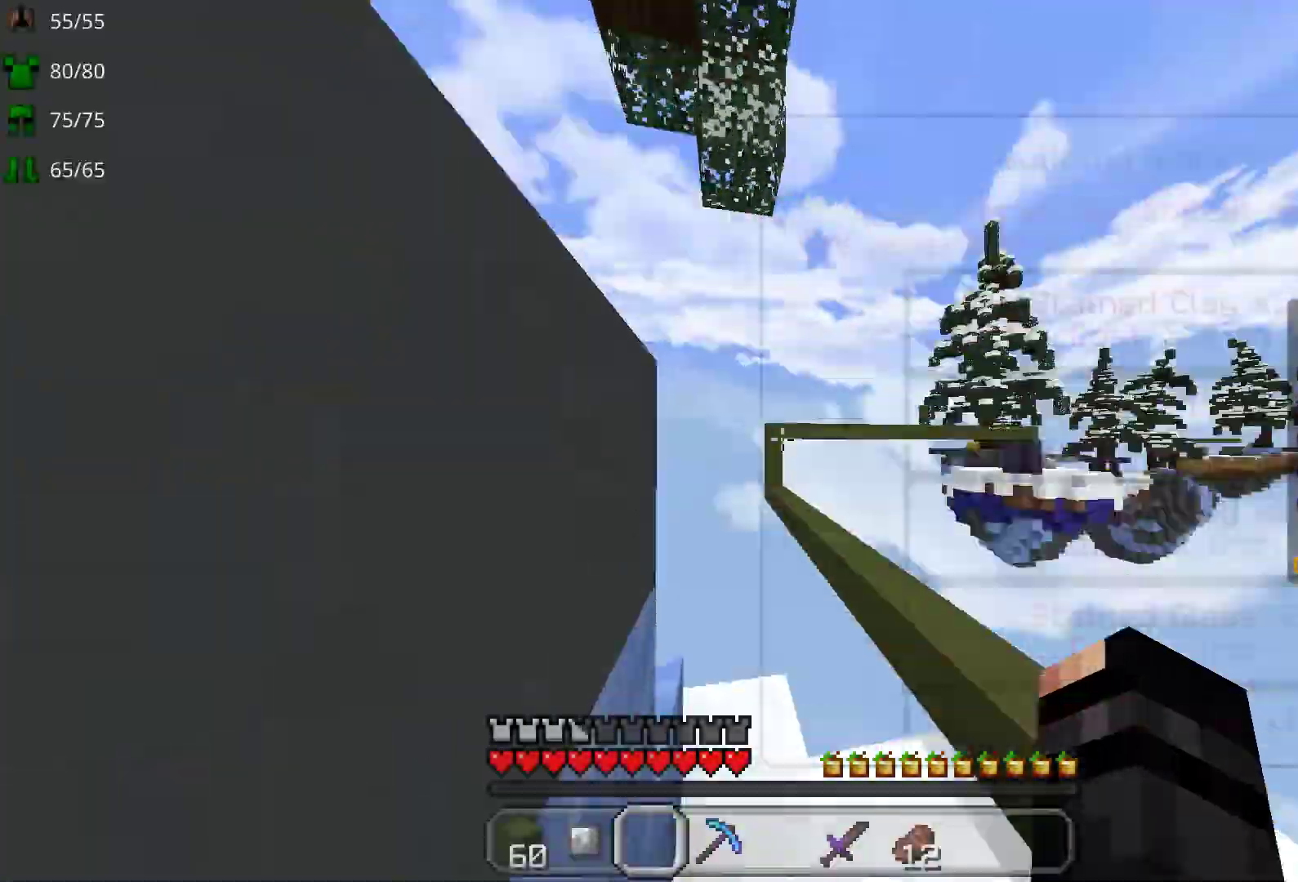
Gameplay with keyboard and mouse; each line is a JSON object with the keys and mouse buttons held at the frame after it. "events" lists presses ("down") and releases ("up") of "a", "d", "s", "space", "w", "mouse_left" and "mouse_right" between this image and that frame as [ms after this image, input, new state], when the widget could be followed in between. "mouse_left", "mouse_right" = the "left", "right" buttons of the "mouse" list. No other keys are recorded. Fast repeated clicks can show as one long hold. Mouse movement is not recorded.
{"keys": ["d", "w"], "mouse": [], "events": [[150, "w", "down"], [250, "space", "down"], [450, "space", "up"], [467, "d", "down"]]}
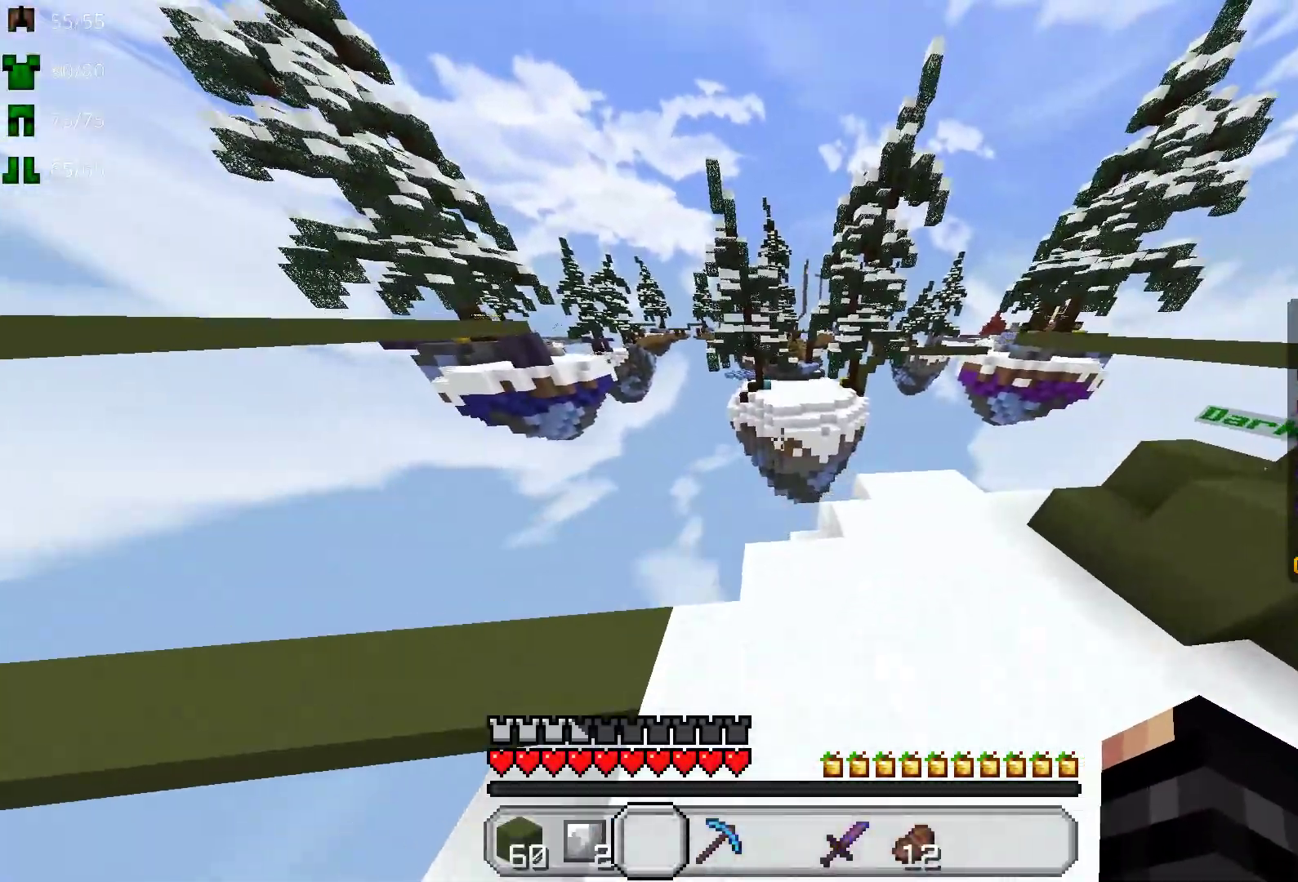
{"keys": ["d", "w"], "mouse": [], "events": []}
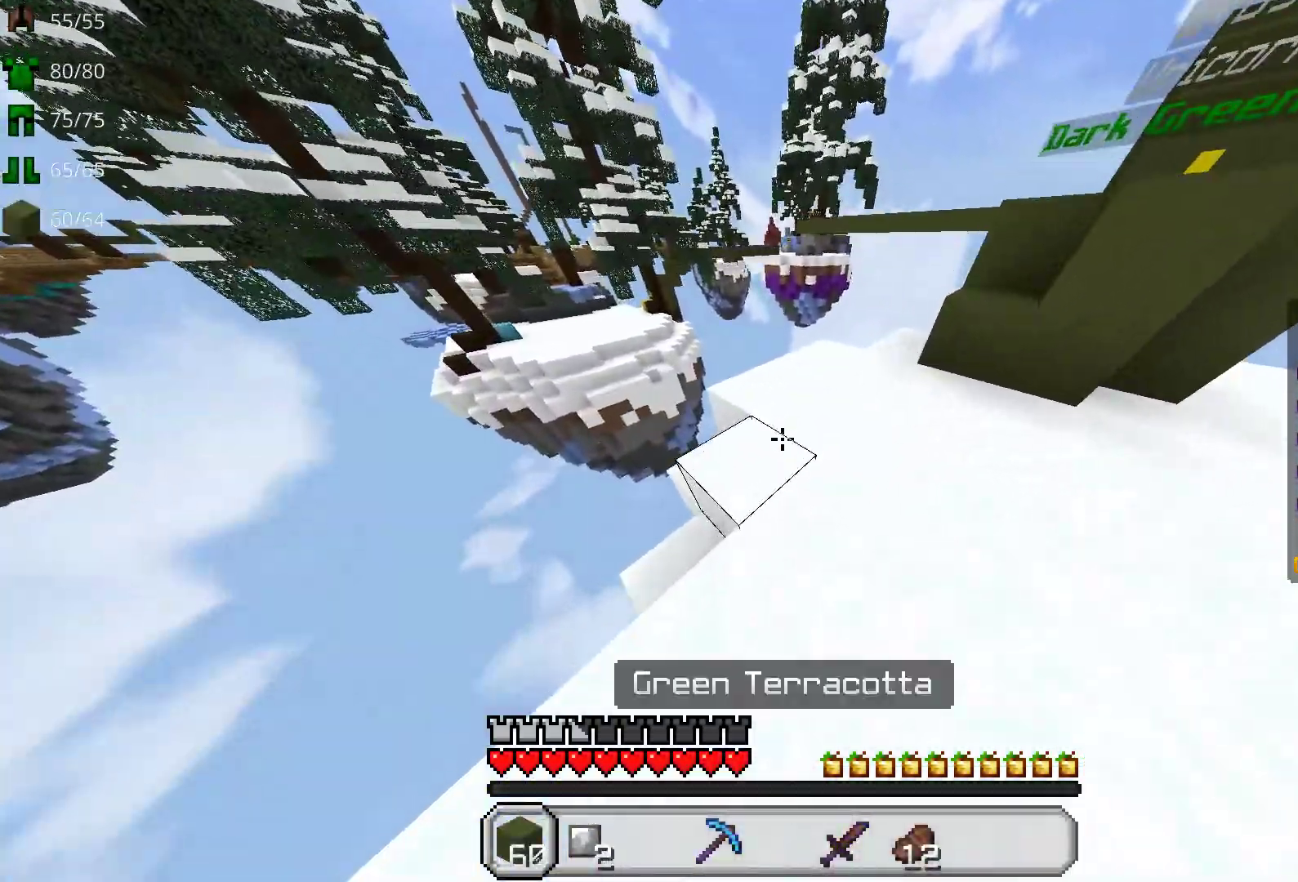
{"keys": ["w"], "mouse": [], "events": [[400, "d", "up"]]}
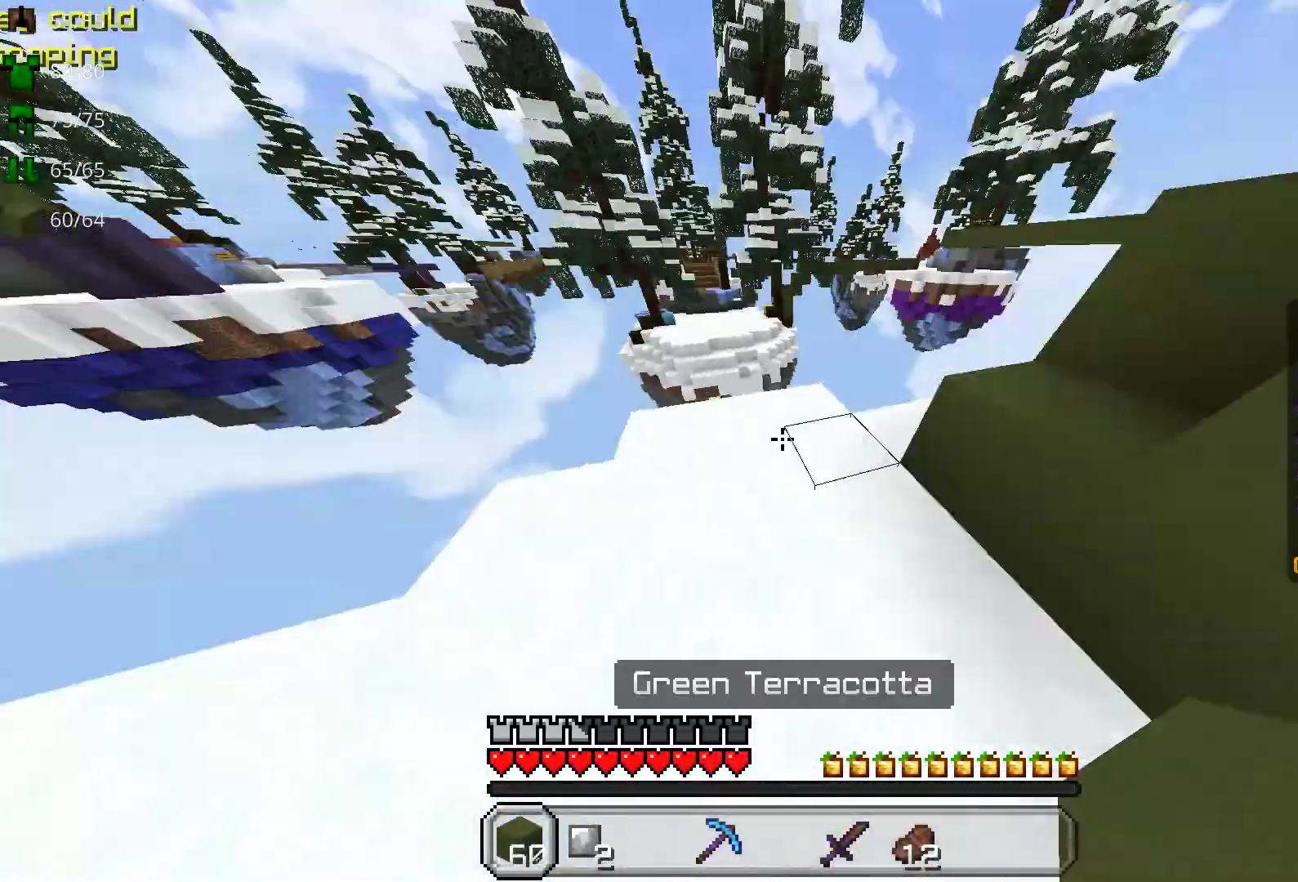
{"keys": ["w"], "mouse": [], "events": [[150, "a", "down"], [333, "a", "up"]]}
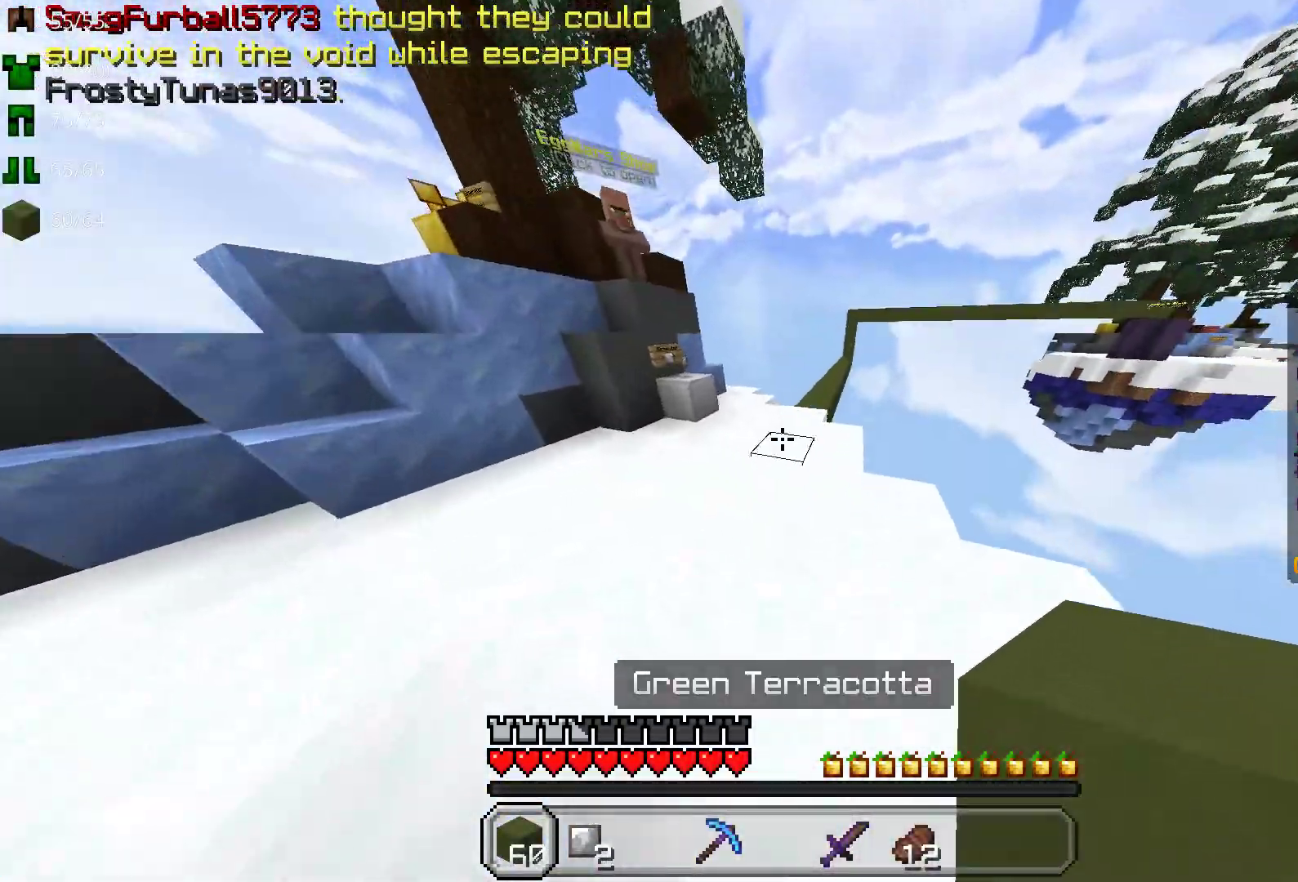
{"keys": ["space", "w"], "mouse": [], "events": [[367, "space", "down"]]}
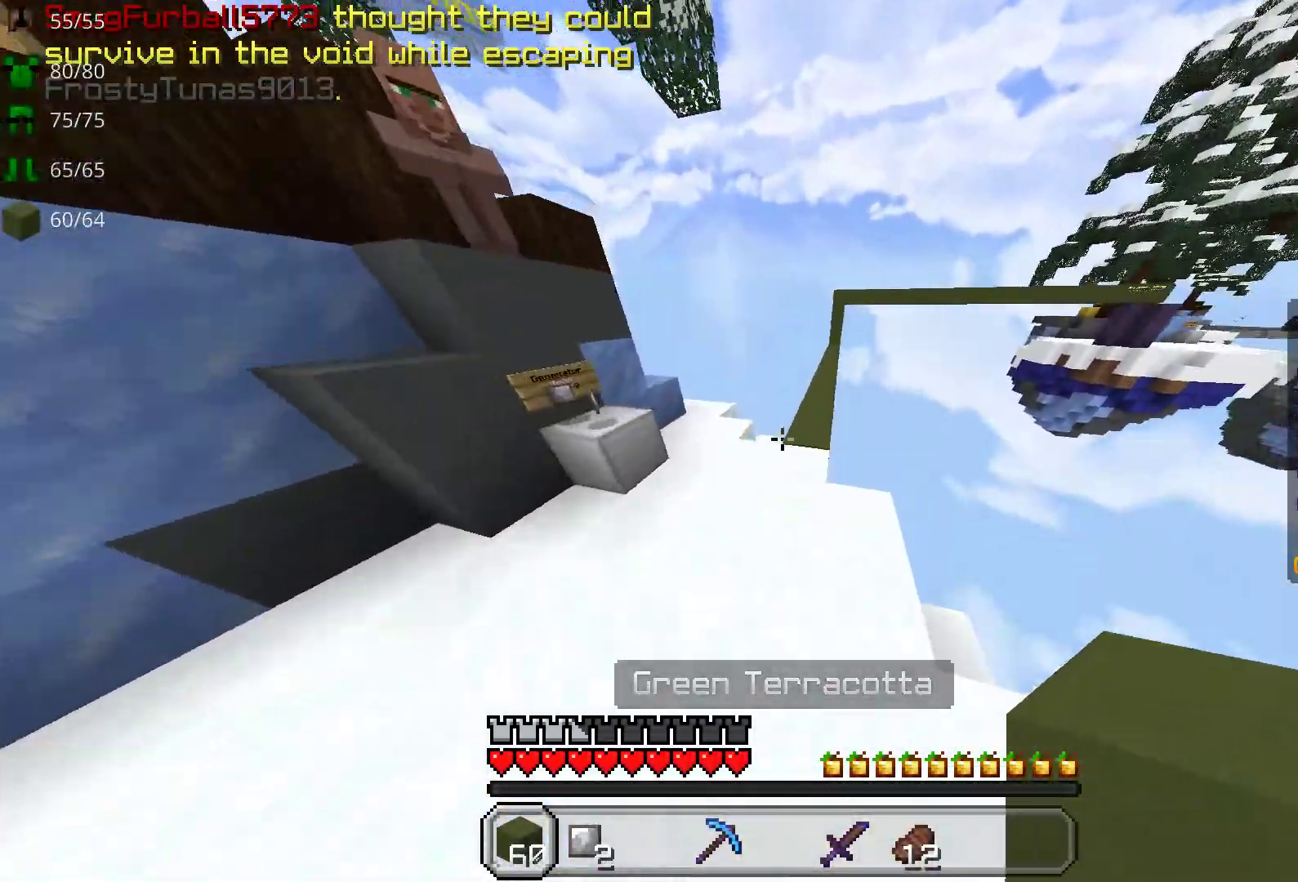
{"keys": ["space", "w"], "mouse": [], "events": []}
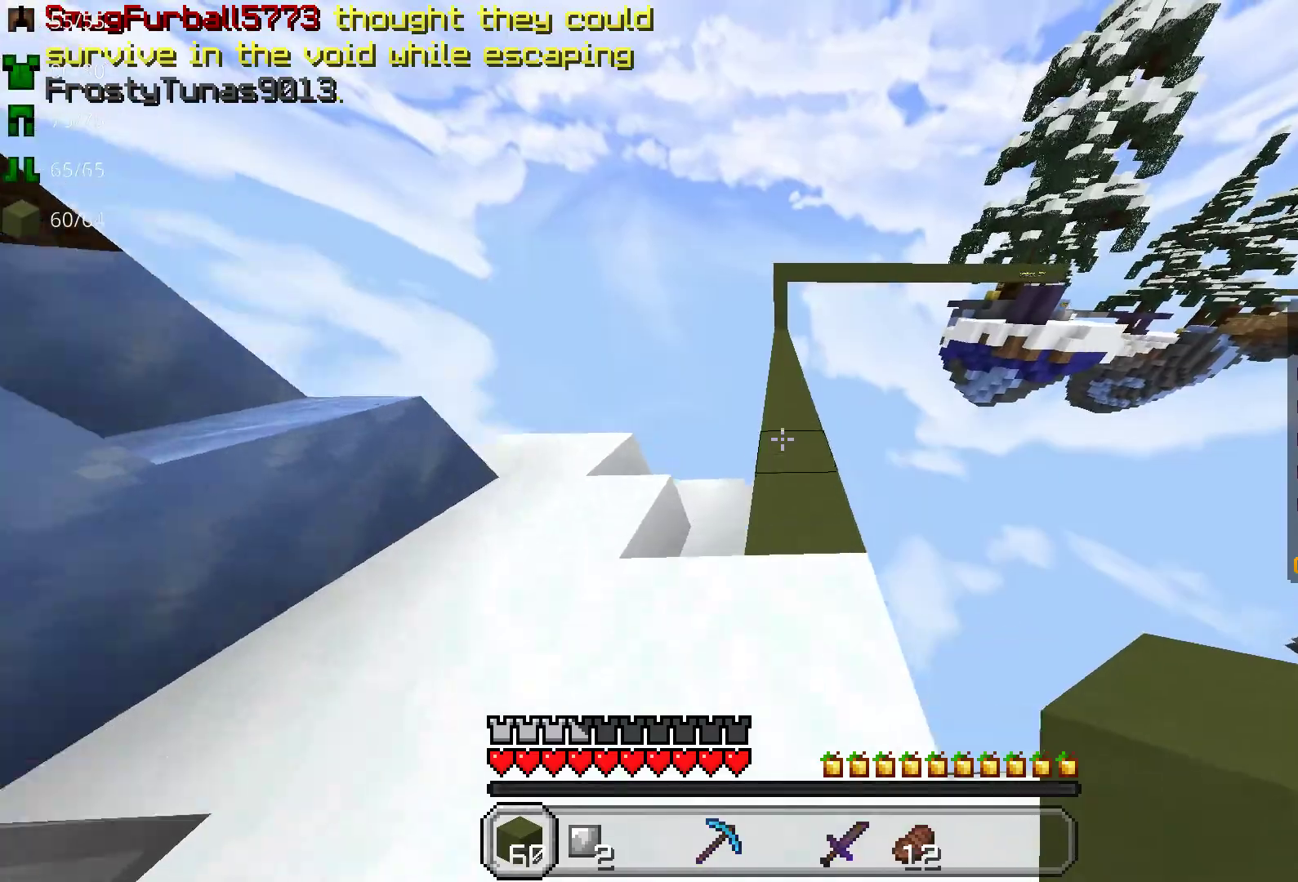
{"keys": ["space", "w"], "mouse": [], "events": []}
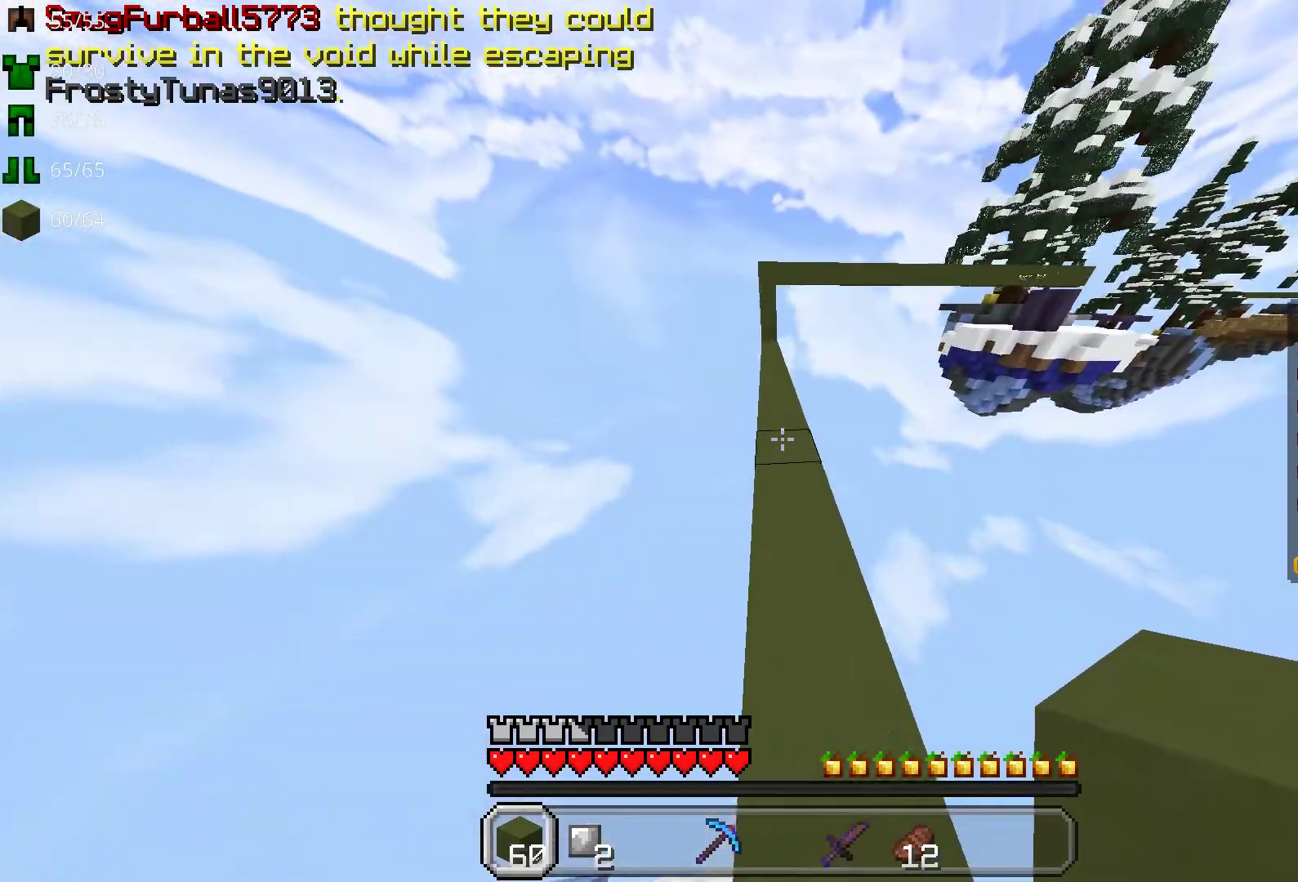
{"keys": ["space", "w"], "mouse": [], "events": []}
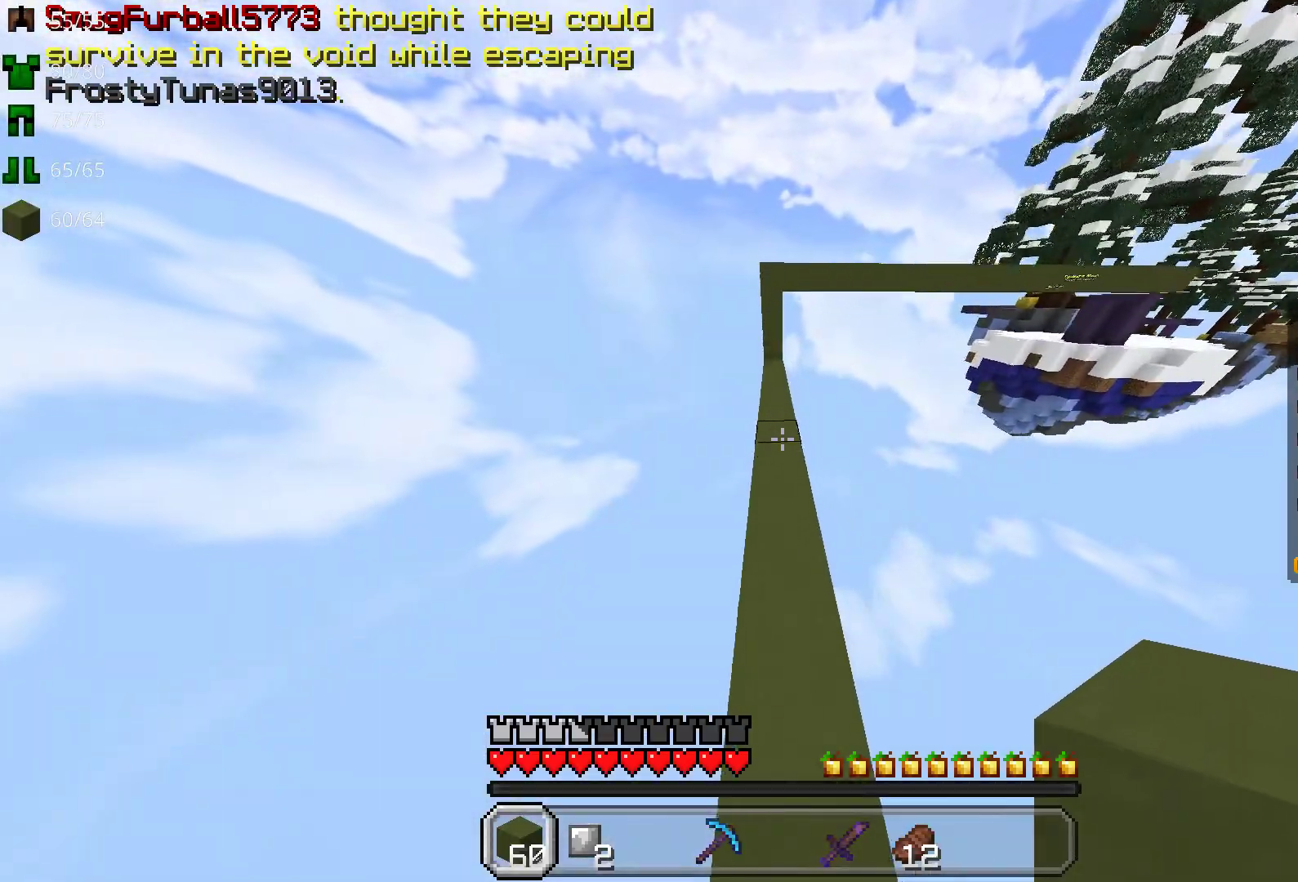
{"keys": ["space", "w"], "mouse": [], "events": []}
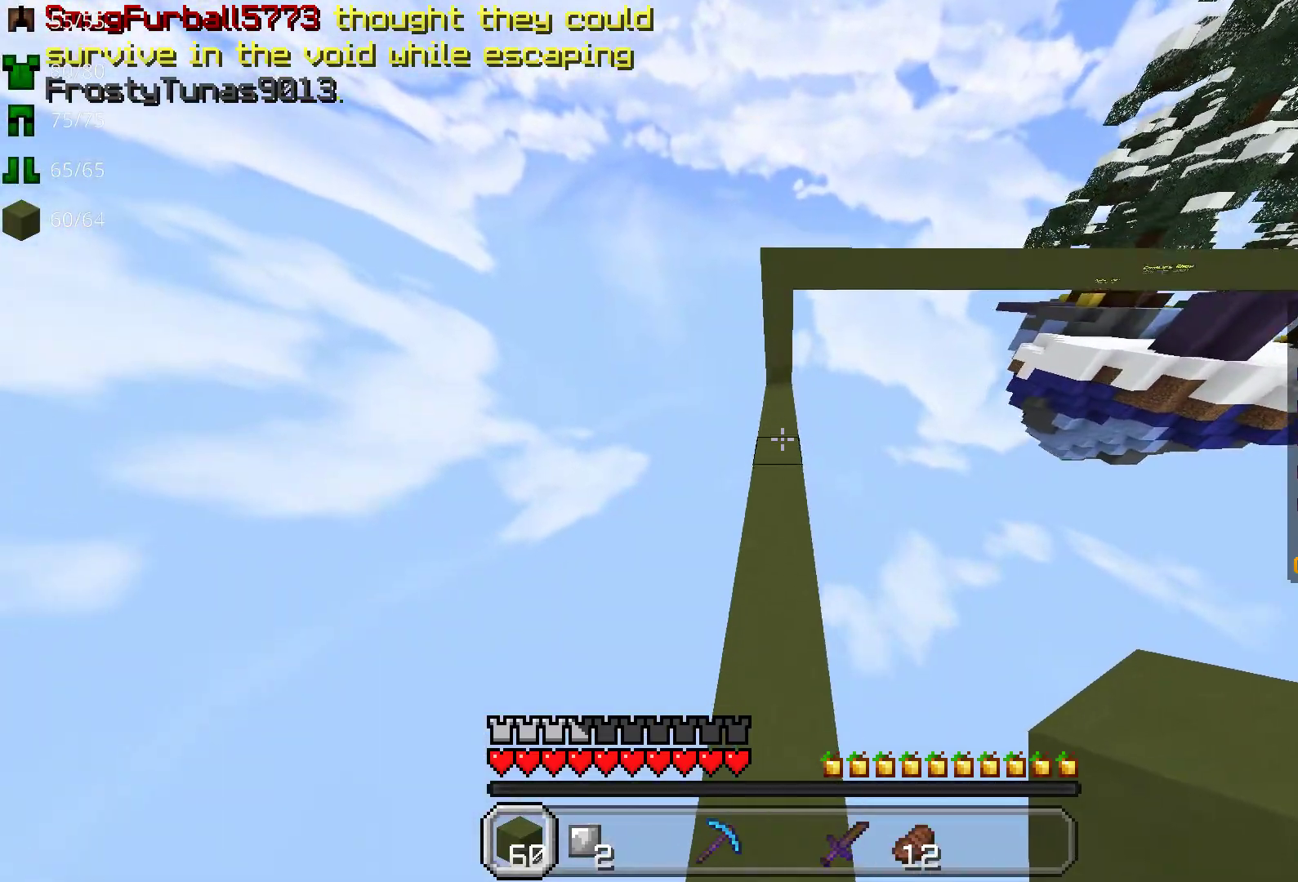
{"keys": ["space", "w"], "mouse": [], "events": [[200, "mouse_right", "down"], [300, "mouse_right", "up"]]}
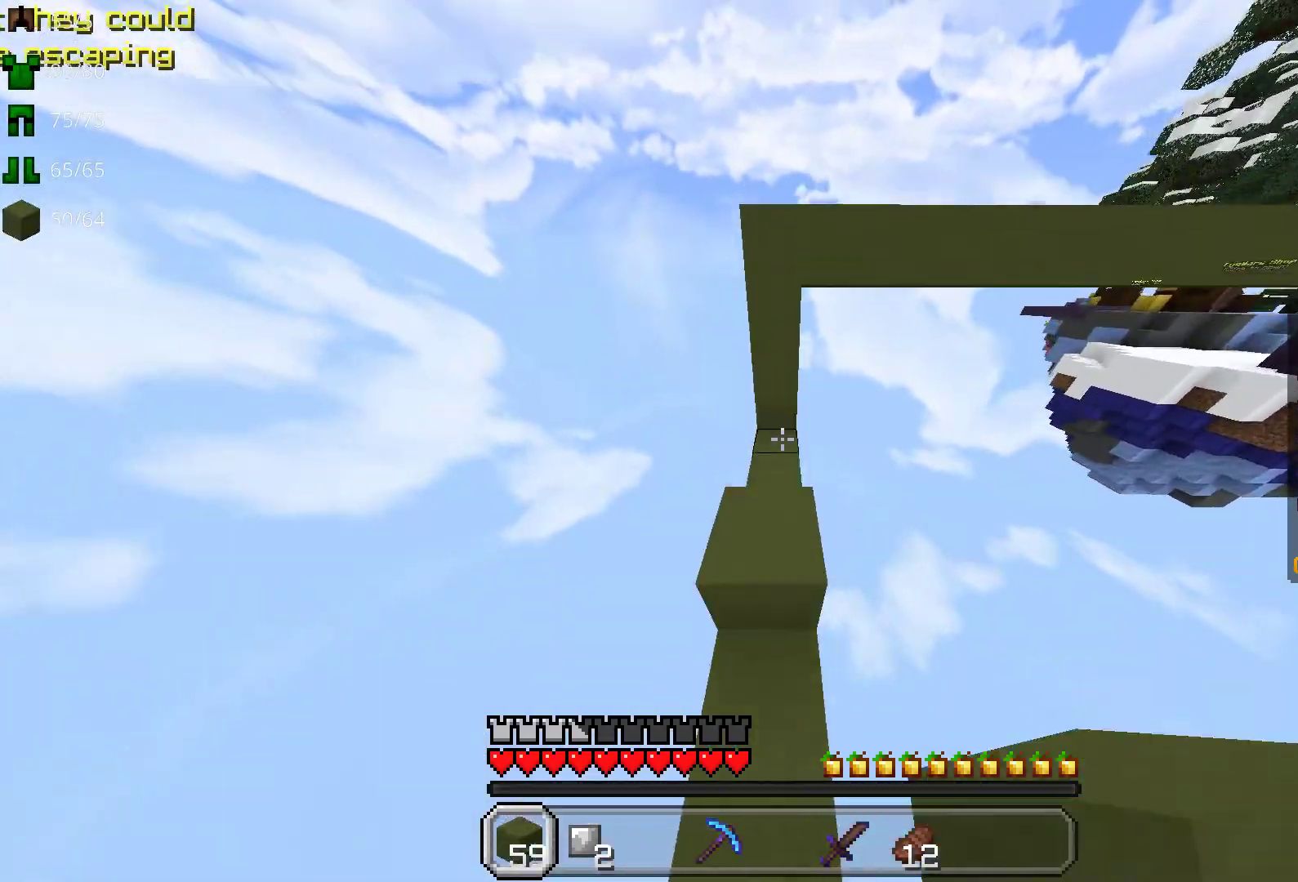
{"keys": ["space", "w"], "mouse": ["right"], "events": [[467, "mouse_right", "down"]]}
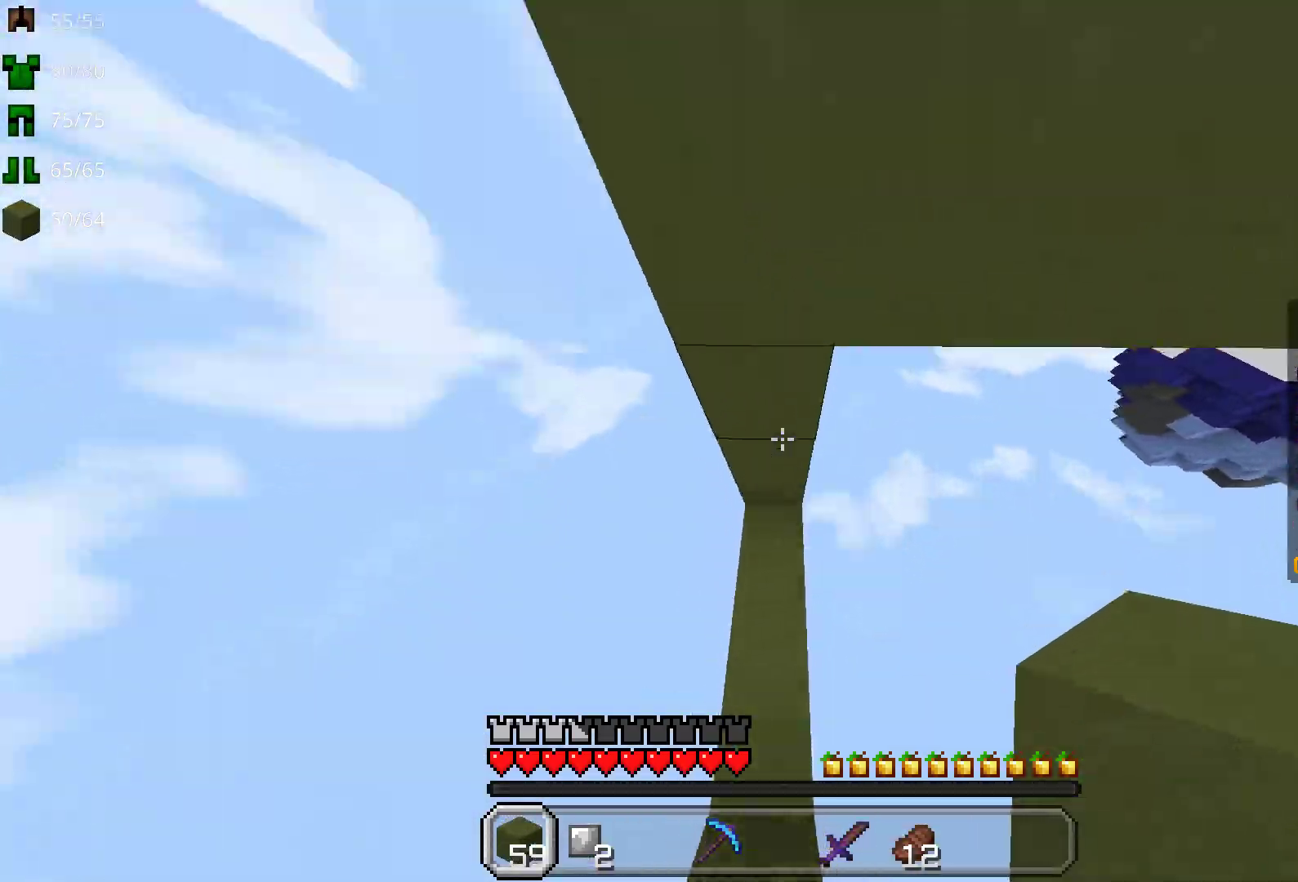
{"keys": ["space"], "mouse": [], "events": [[67, "w", "up"], [83, "mouse_right", "up"], [200, "mouse_right", "down"], [283, "mouse_right", "up"], [383, "mouse_right", "down"], [450, "mouse_right", "up"]]}
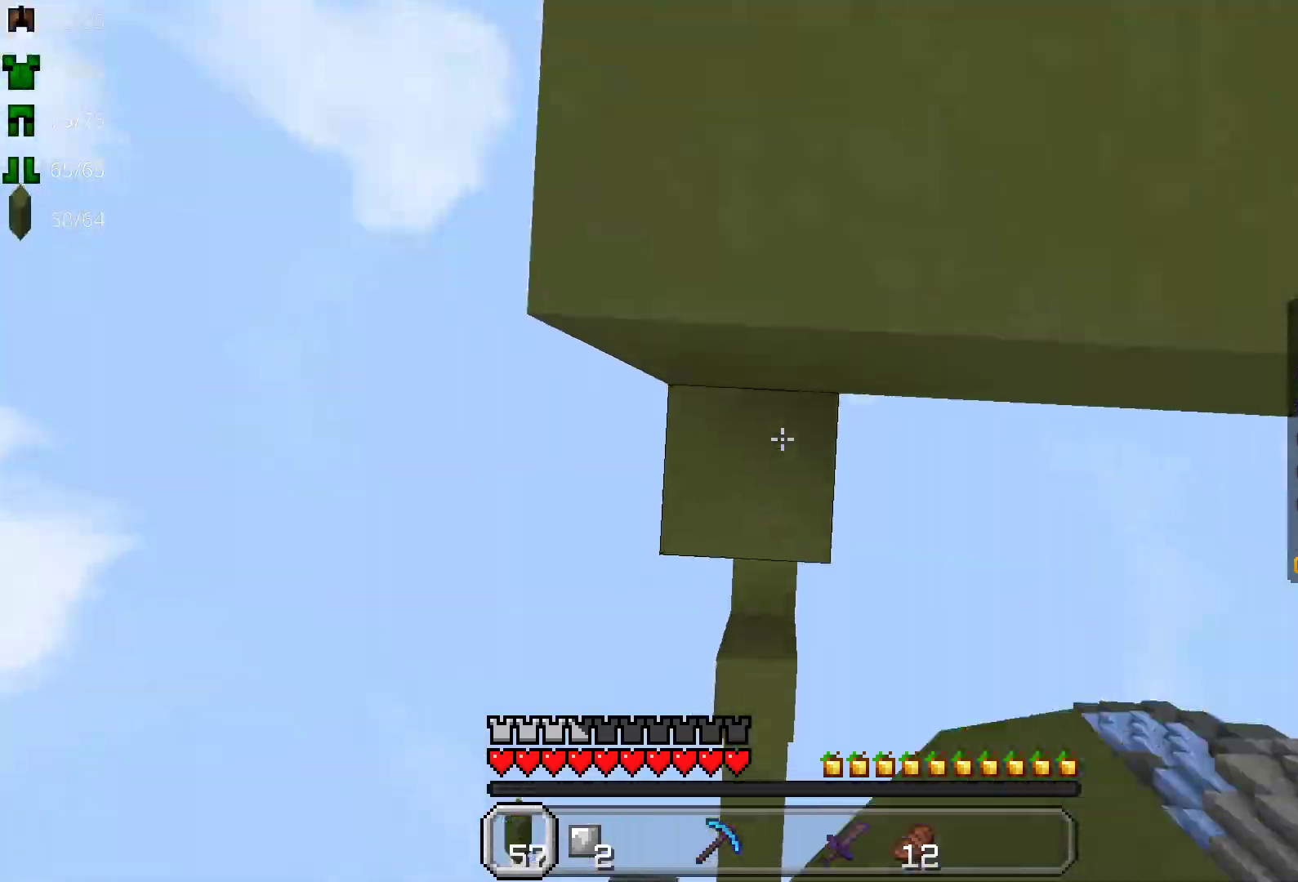
{"keys": ["w"], "mouse": [], "events": [[67, "mouse_right", "down"], [133, "mouse_right", "up"], [150, "w", "down"], [400, "space", "up"]]}
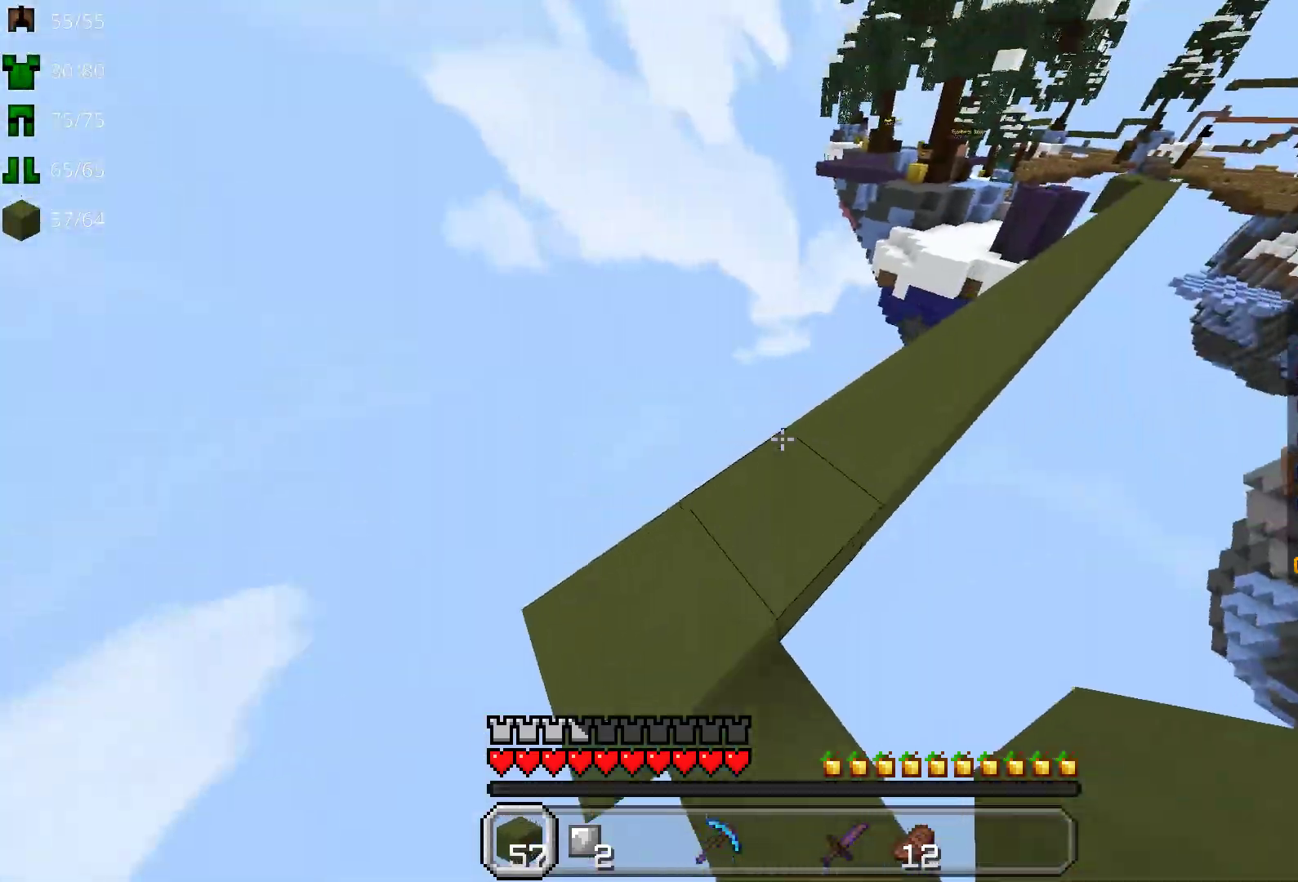
{"keys": ["space", "w"], "mouse": [], "events": [[217, "space", "down"]]}
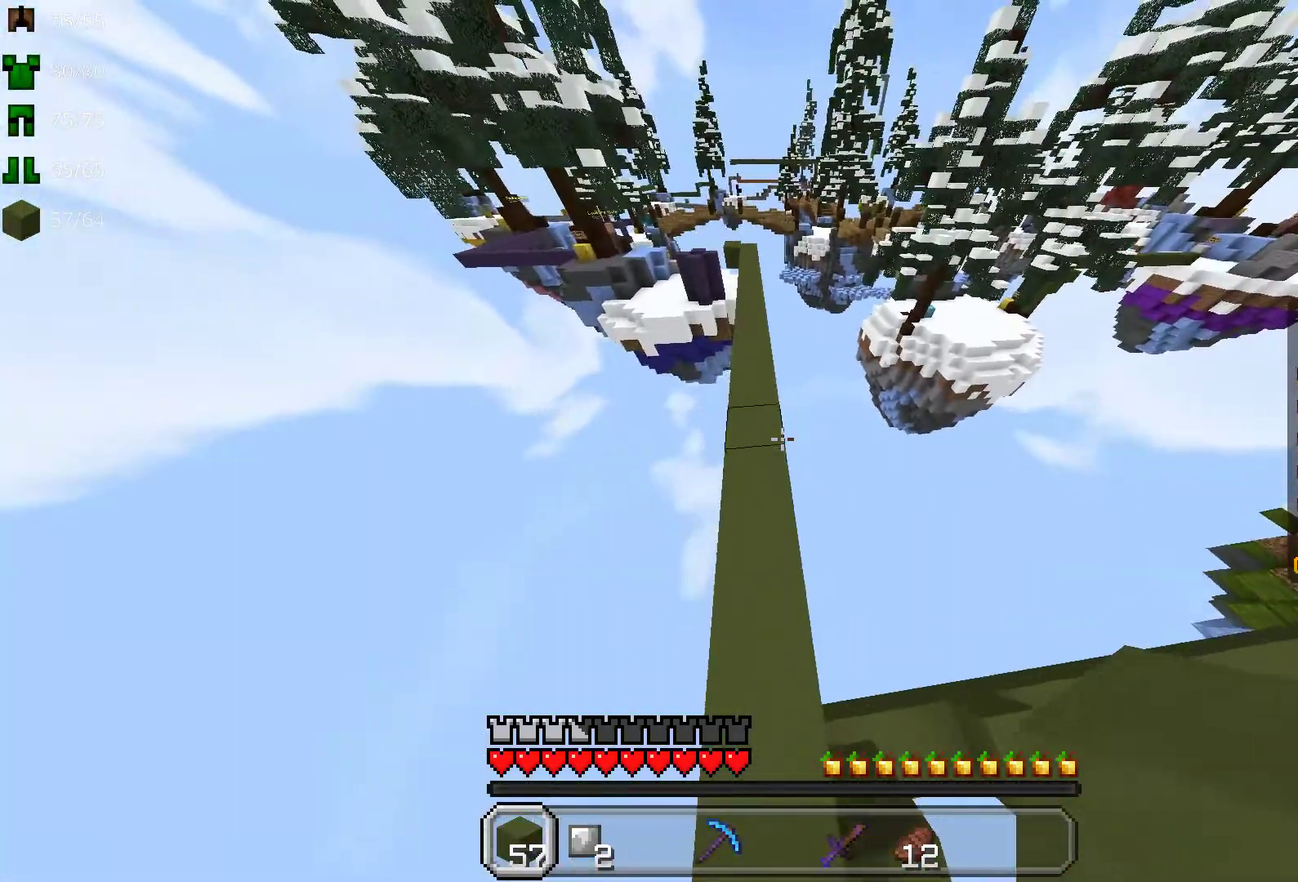
{"keys": ["space", "w"], "mouse": [], "events": []}
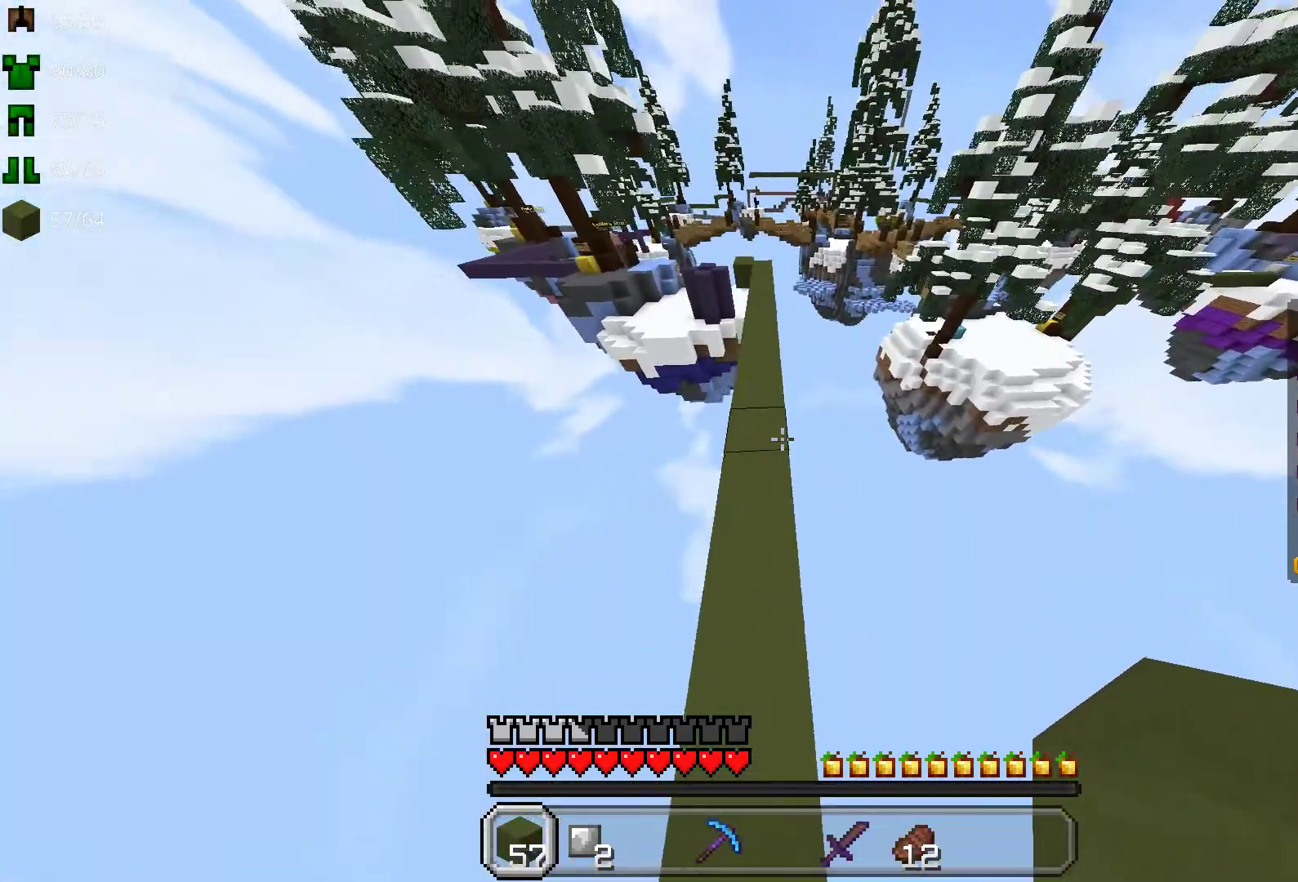
{"keys": ["space", "w"], "mouse": []}
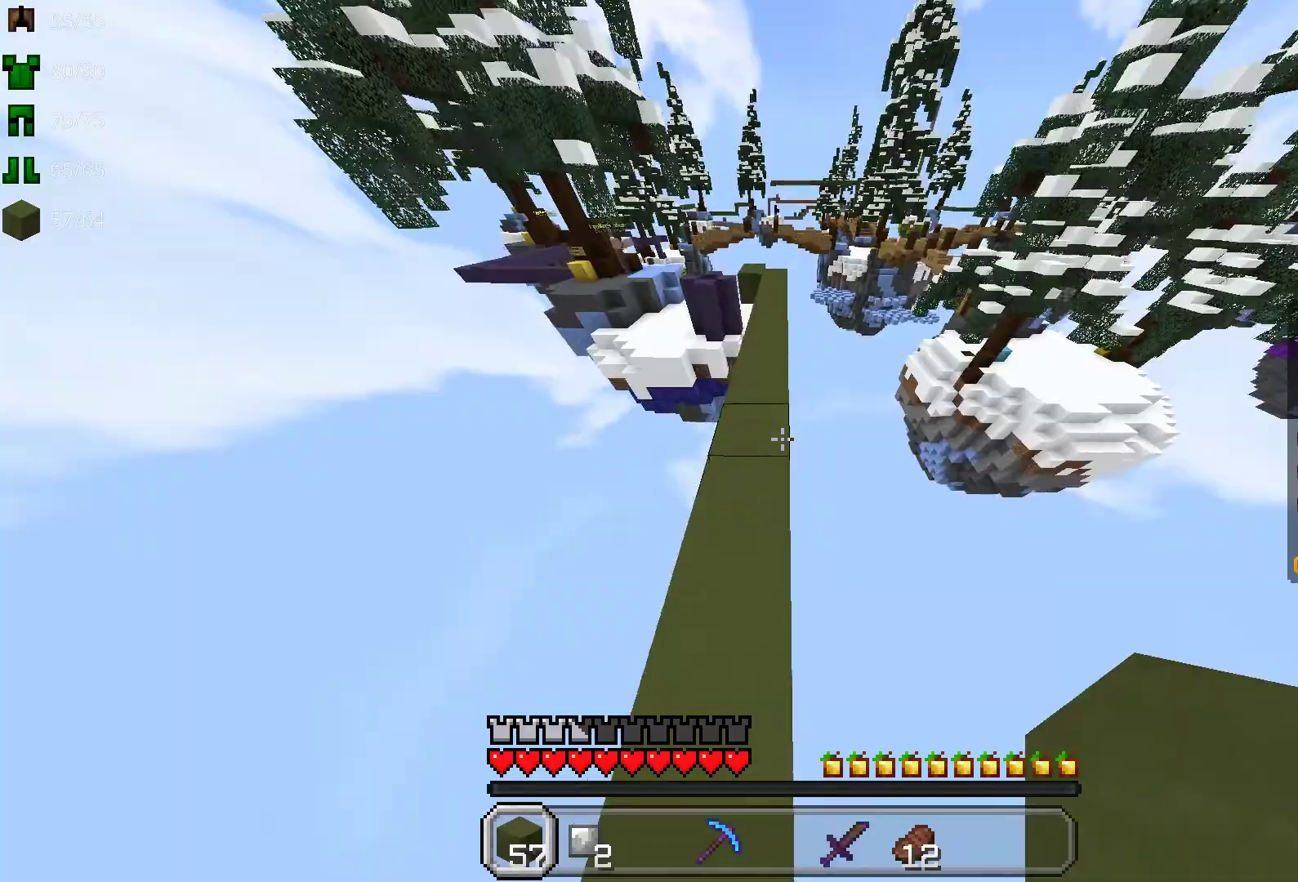
{"keys": ["space", "w"], "mouse": [], "events": []}
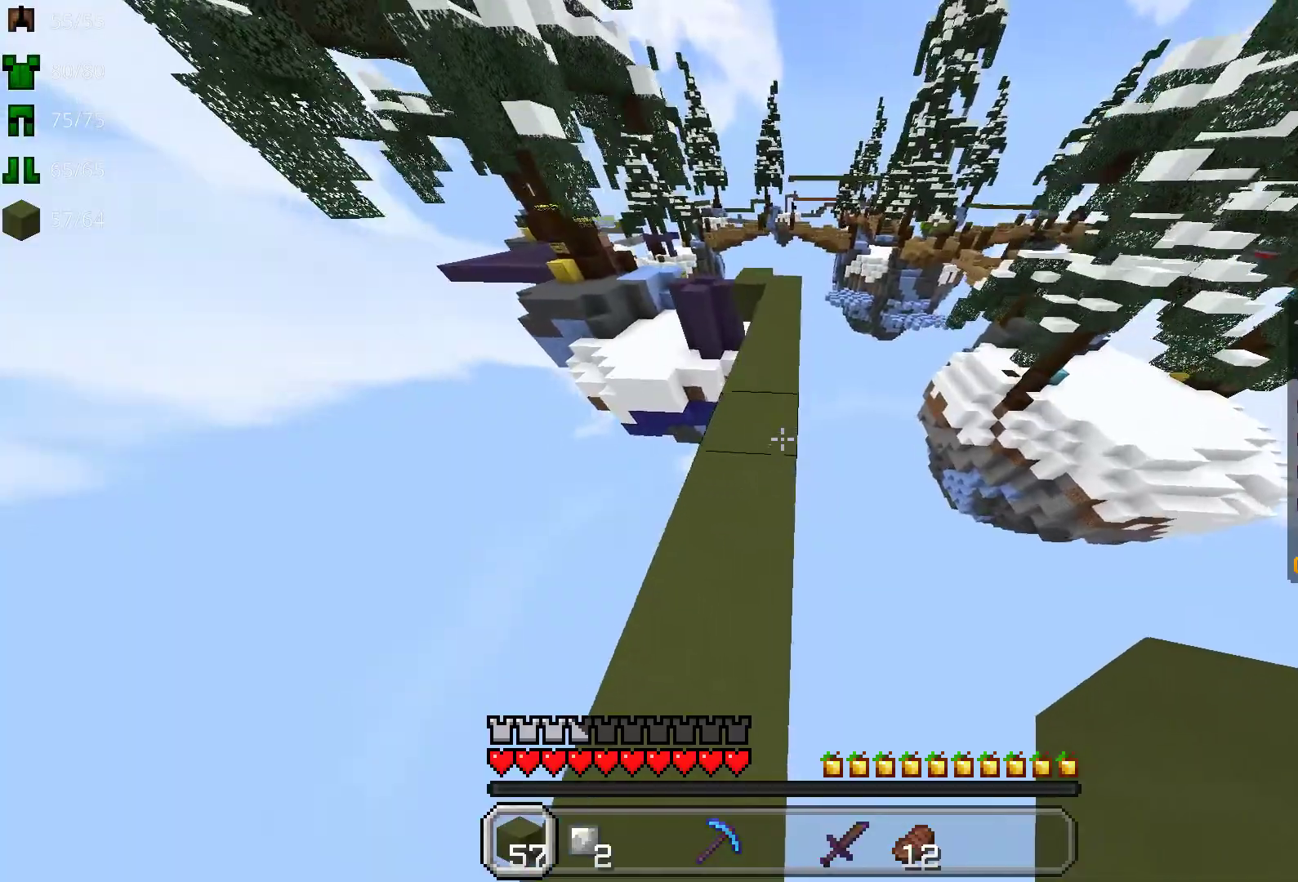
{"keys": ["space", "w"], "mouse": [], "events": []}
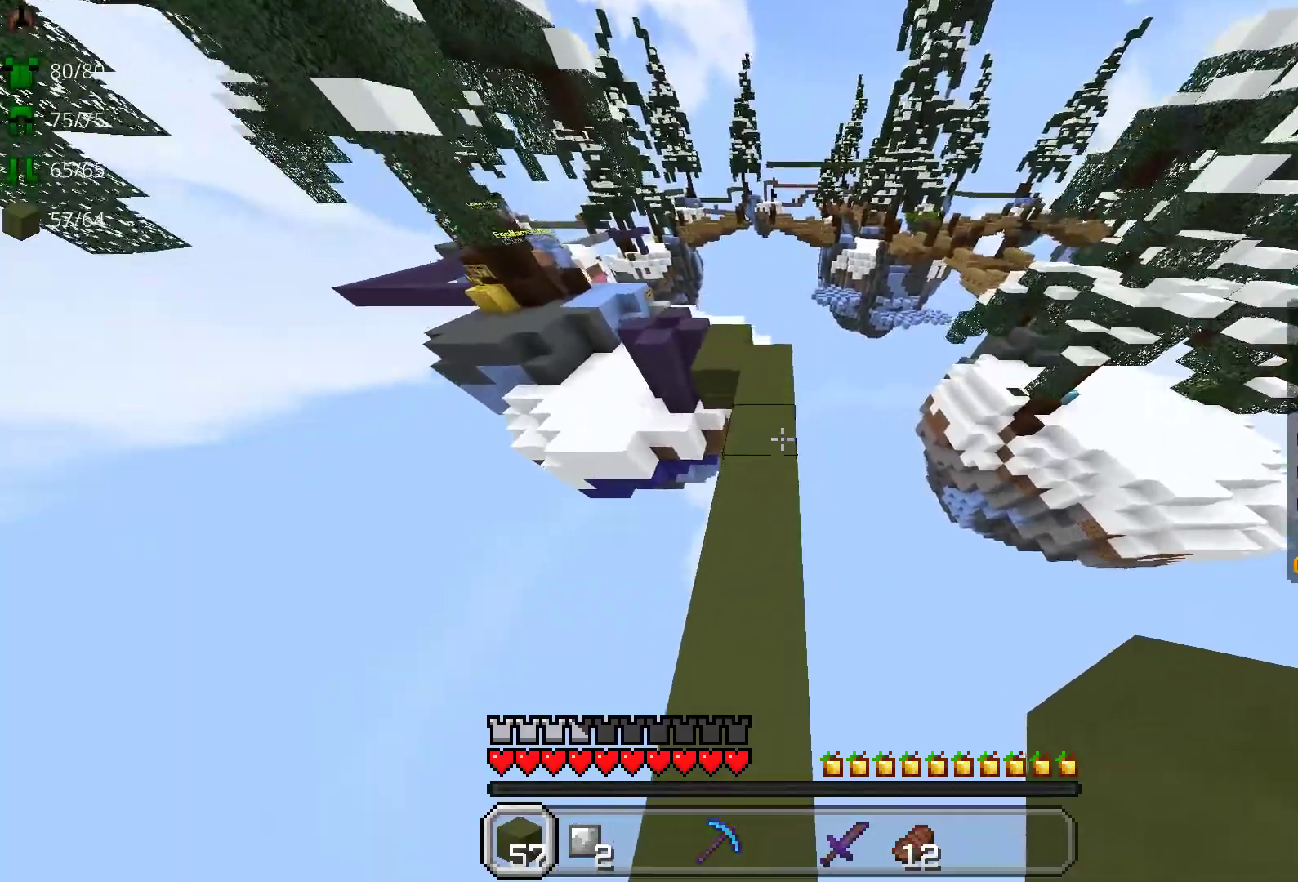
{"keys": ["space", "w"], "mouse": [], "events": []}
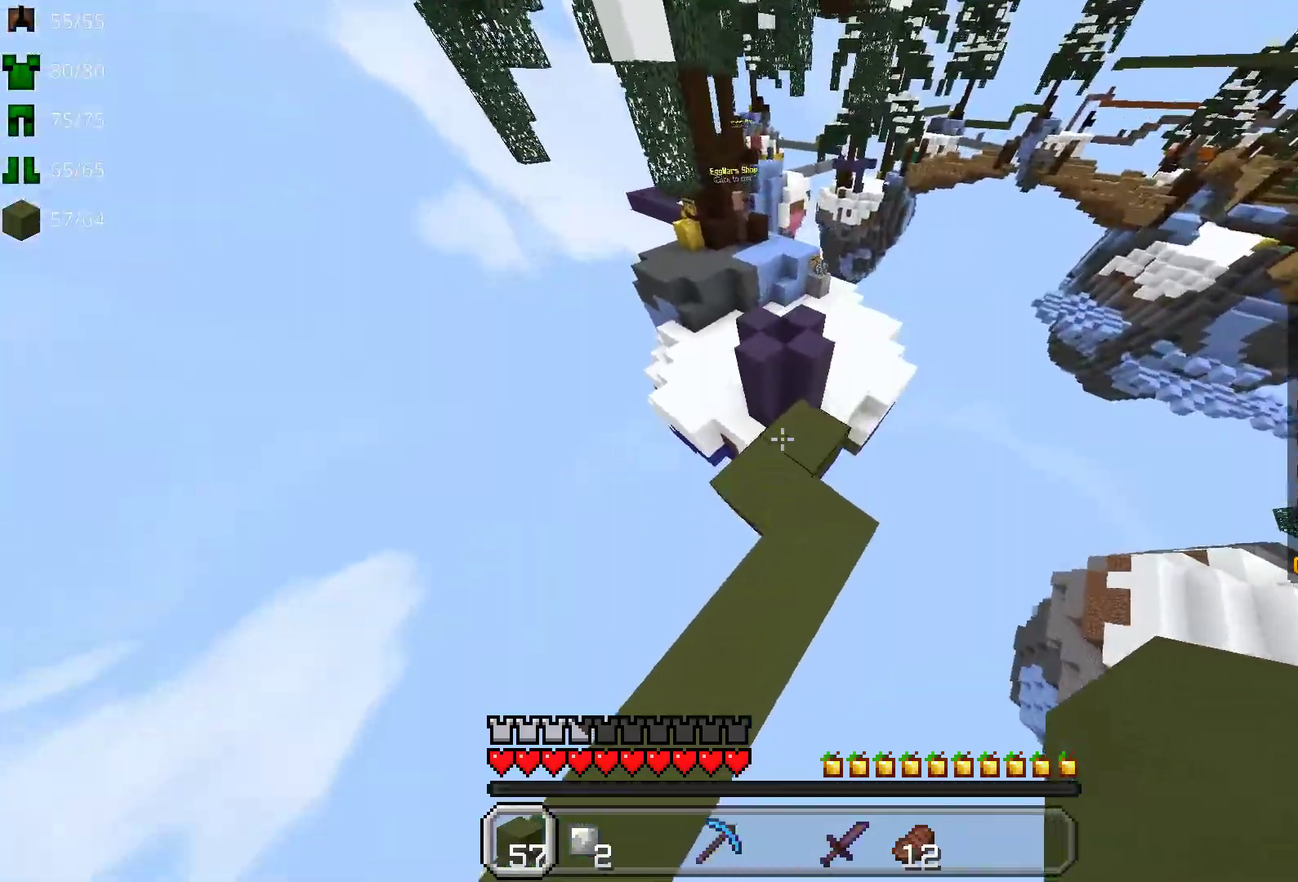
{"keys": ["space", "w"], "mouse": [], "events": []}
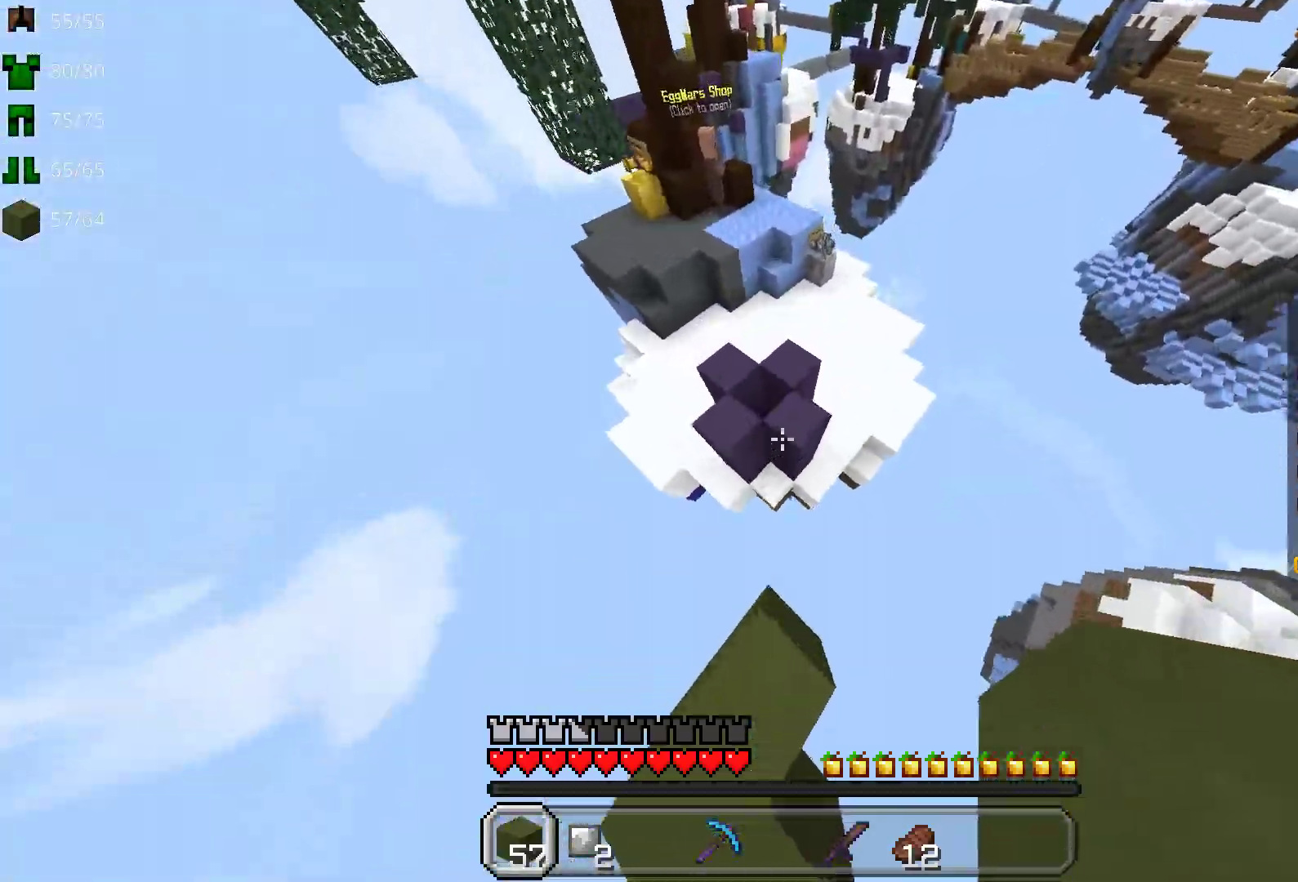
{"keys": ["w"], "mouse": [], "events": [[150, "mouse_right", "down"], [150, "space", "up"], [250, "mouse_right", "up"]]}
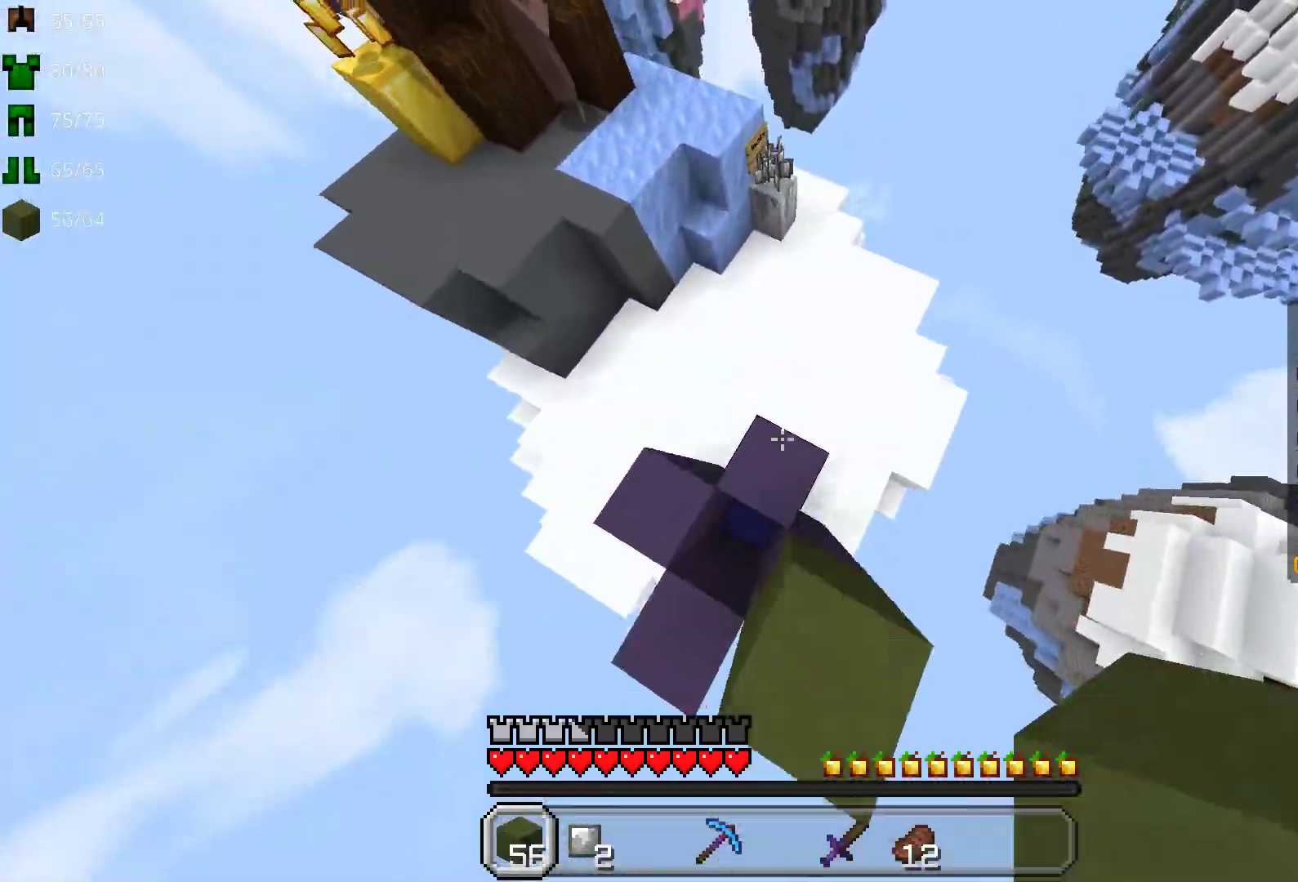
{"keys": ["w"], "mouse": ["right"], "events": [[50, "mouse_right", "down"], [133, "mouse_right", "up"], [233, "mouse_right", "down"], [333, "mouse_right", "up"], [433, "mouse_right", "down"]]}
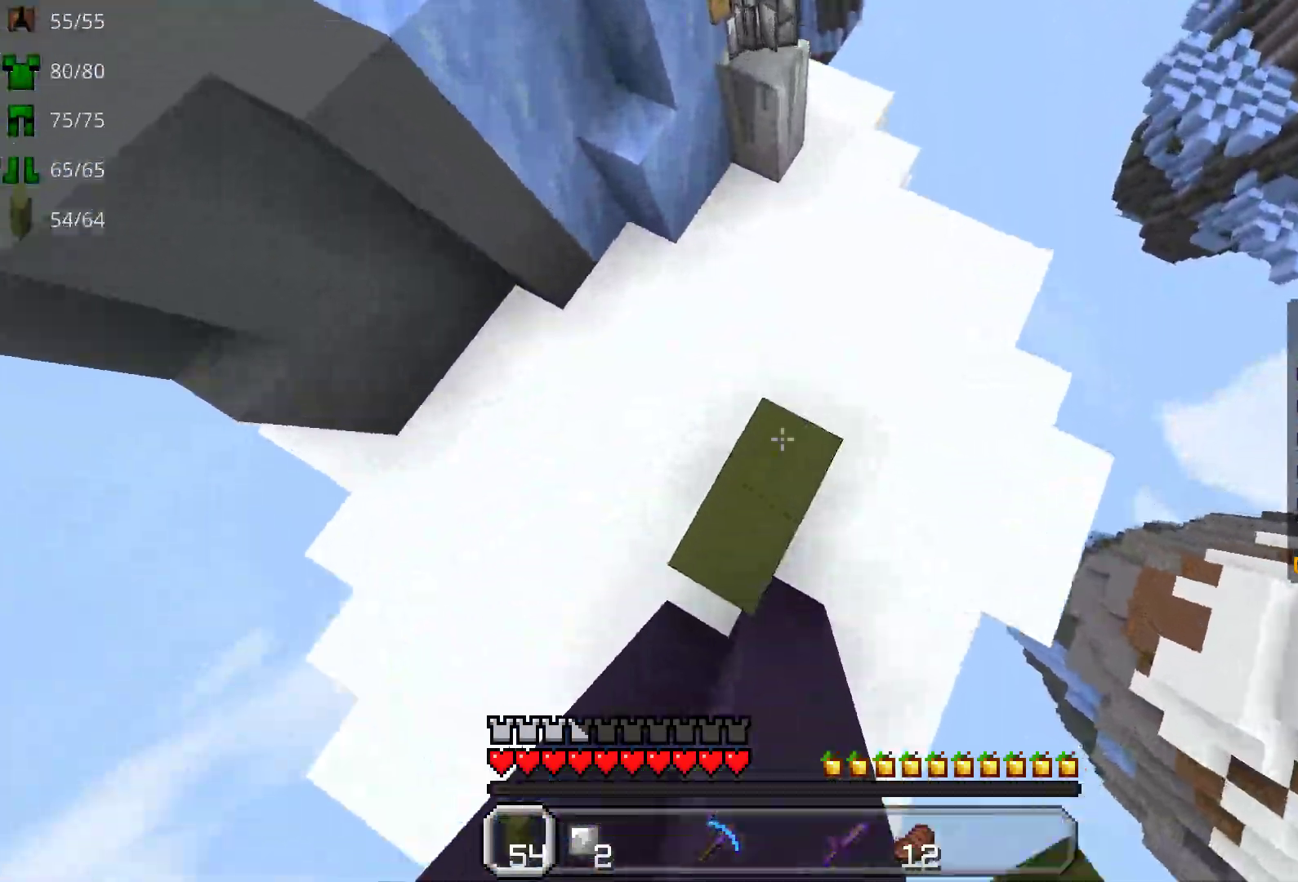
{"keys": ["w"], "mouse": [], "events": [[50, "mouse_right", "up"]]}
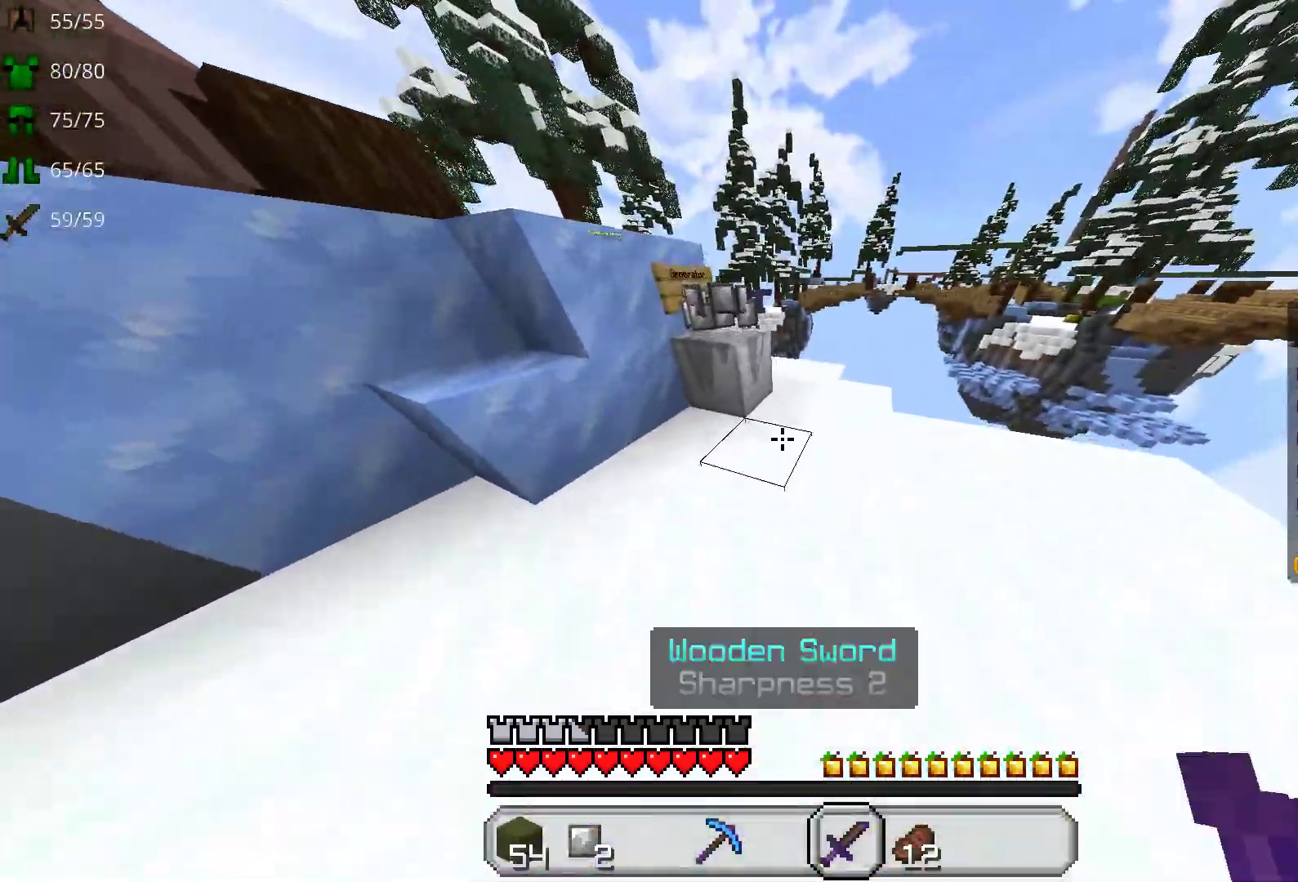
{"keys": ["w"], "mouse": [], "events": [[217, "space", "down"], [383, "space", "up"]]}
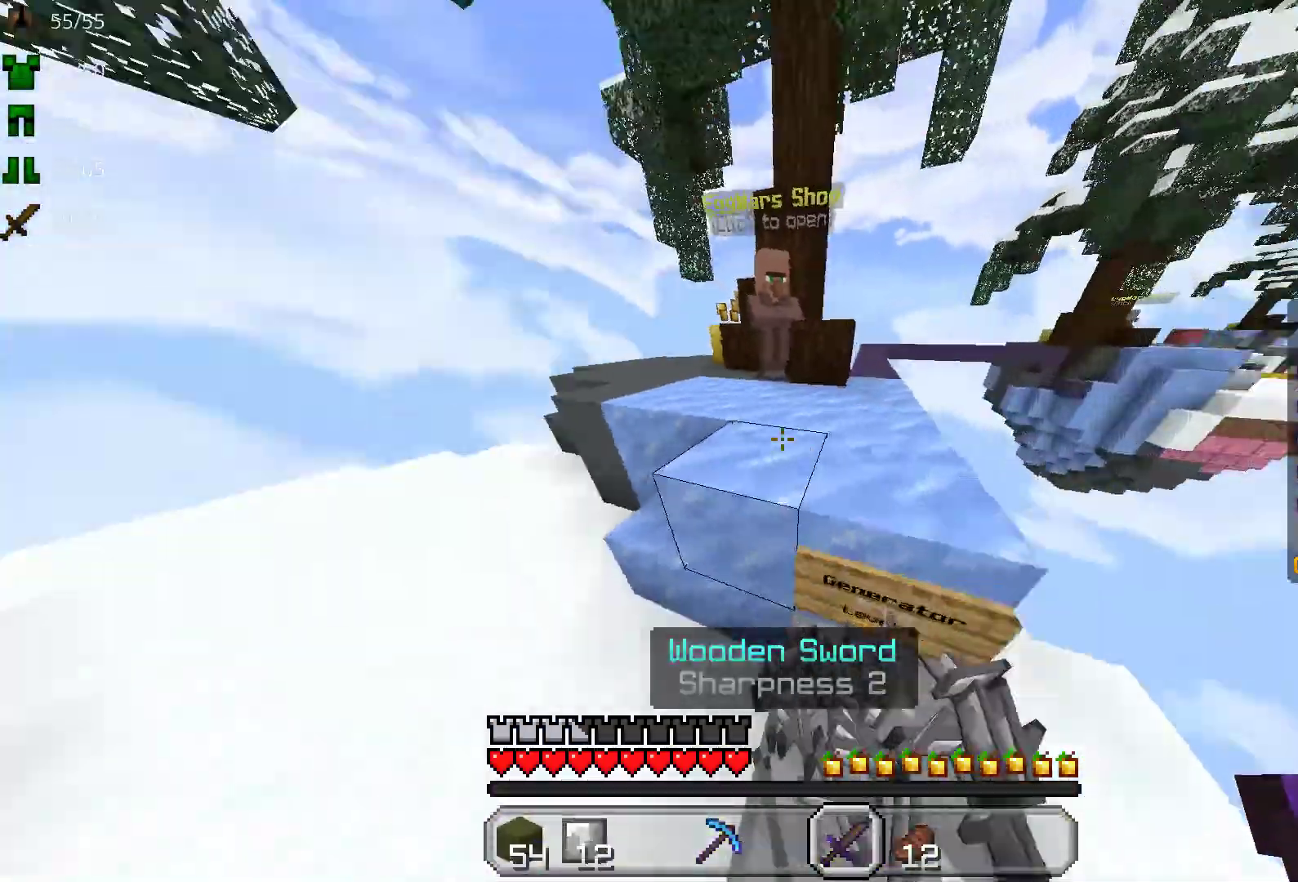
{"keys": ["space", "w"], "mouse": [], "events": [[150, "space", "down"]]}
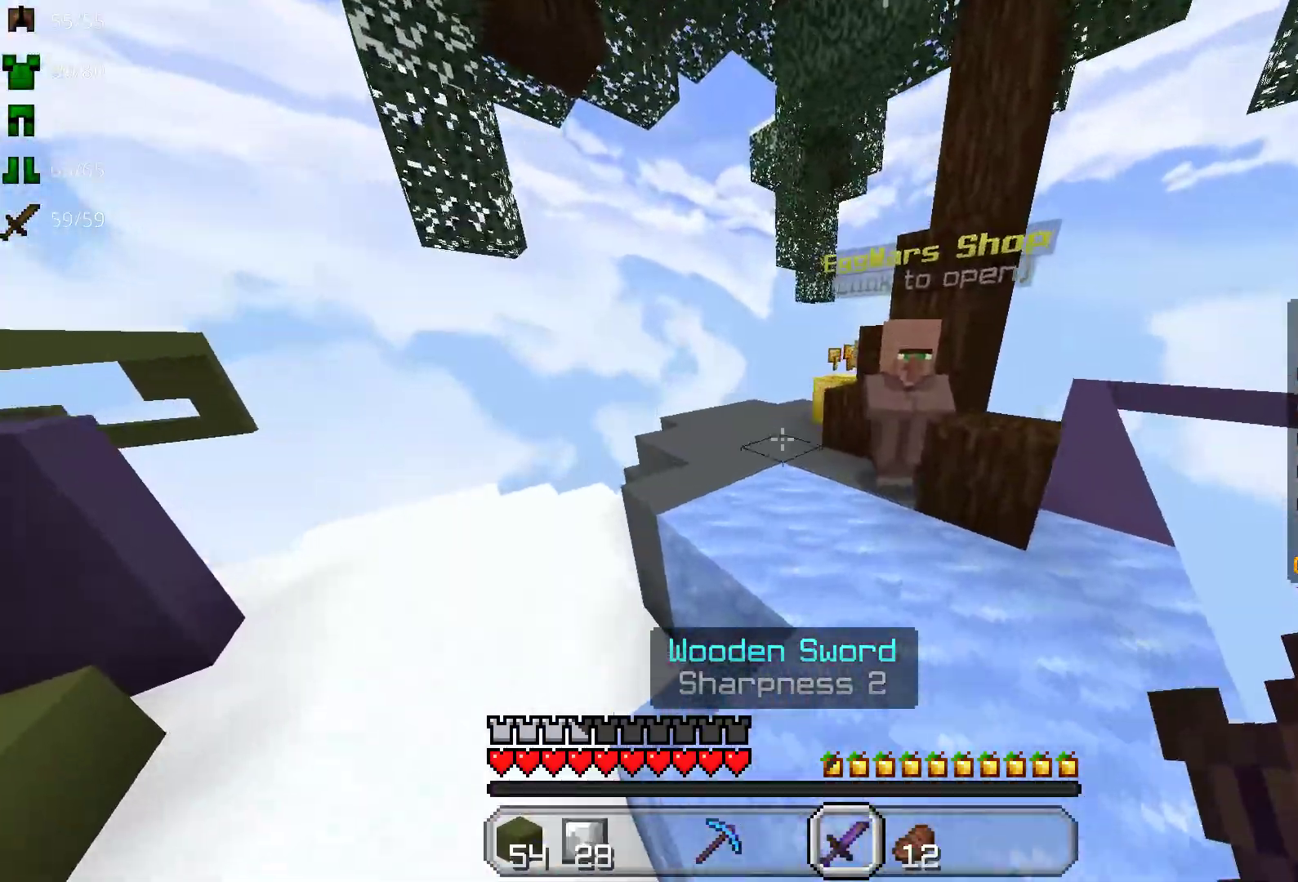
{"keys": ["w"], "mouse": [], "events": [[317, "space", "up"]]}